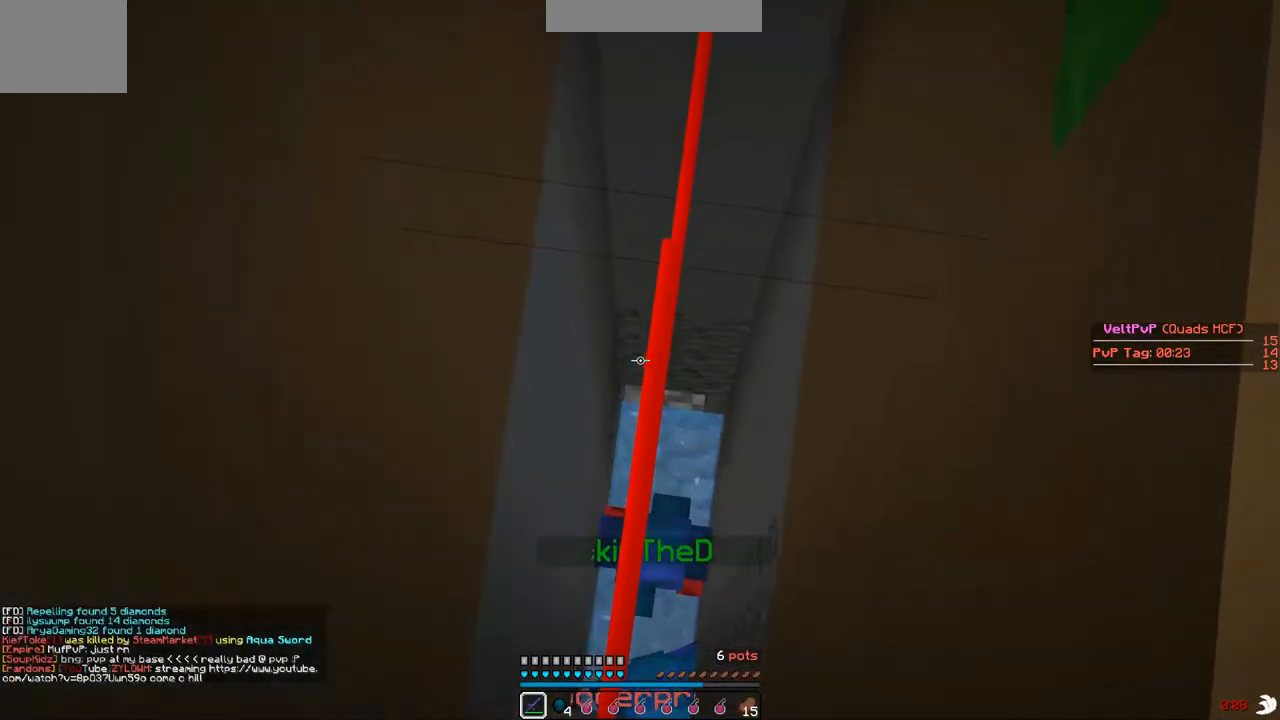
Gameplay with keyboard; each line is a JSON object with the keys held at the frame after it. "events" lists presses ("down") and releases ("up") of "a", "d", "s" and "w" between this image and that frame as [ms after this image, input, new state], when the widget could be followed in between. No other keys are recorded. Mouse input is not recorded.
{"keys": [], "events": []}
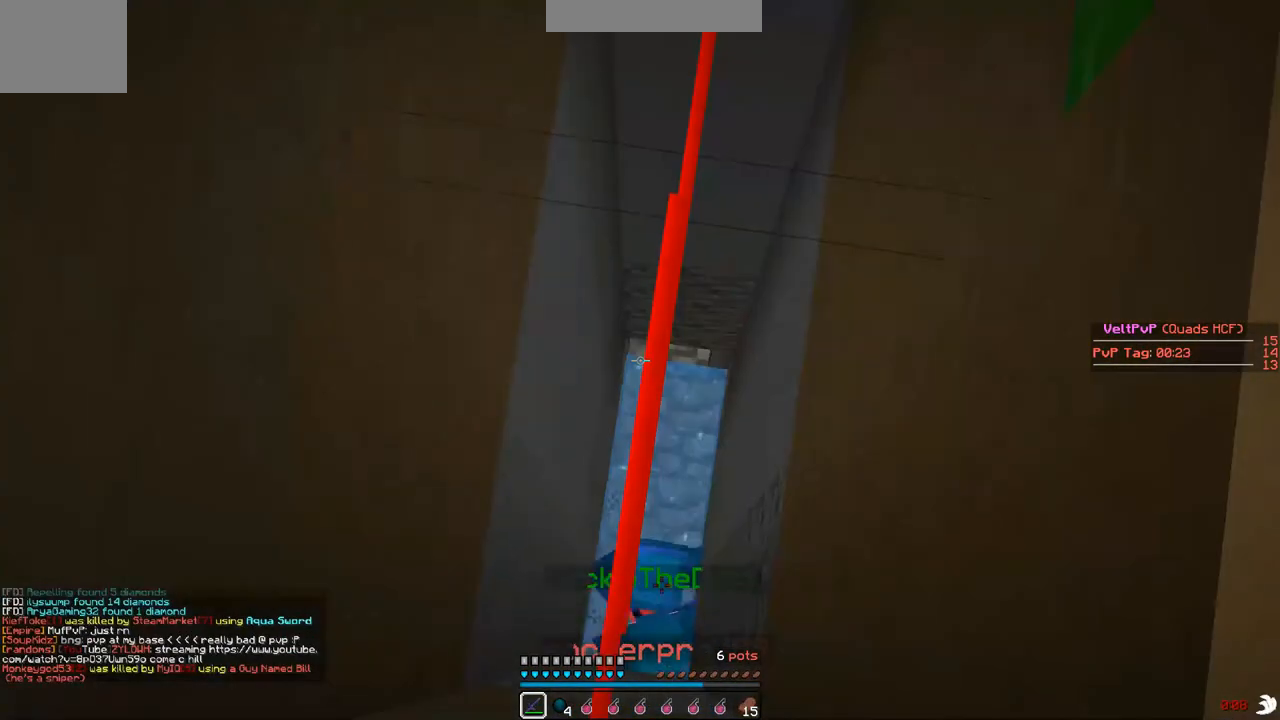
{"keys": [], "events": [[133, "w", "down"], [233, "w", "up"]]}
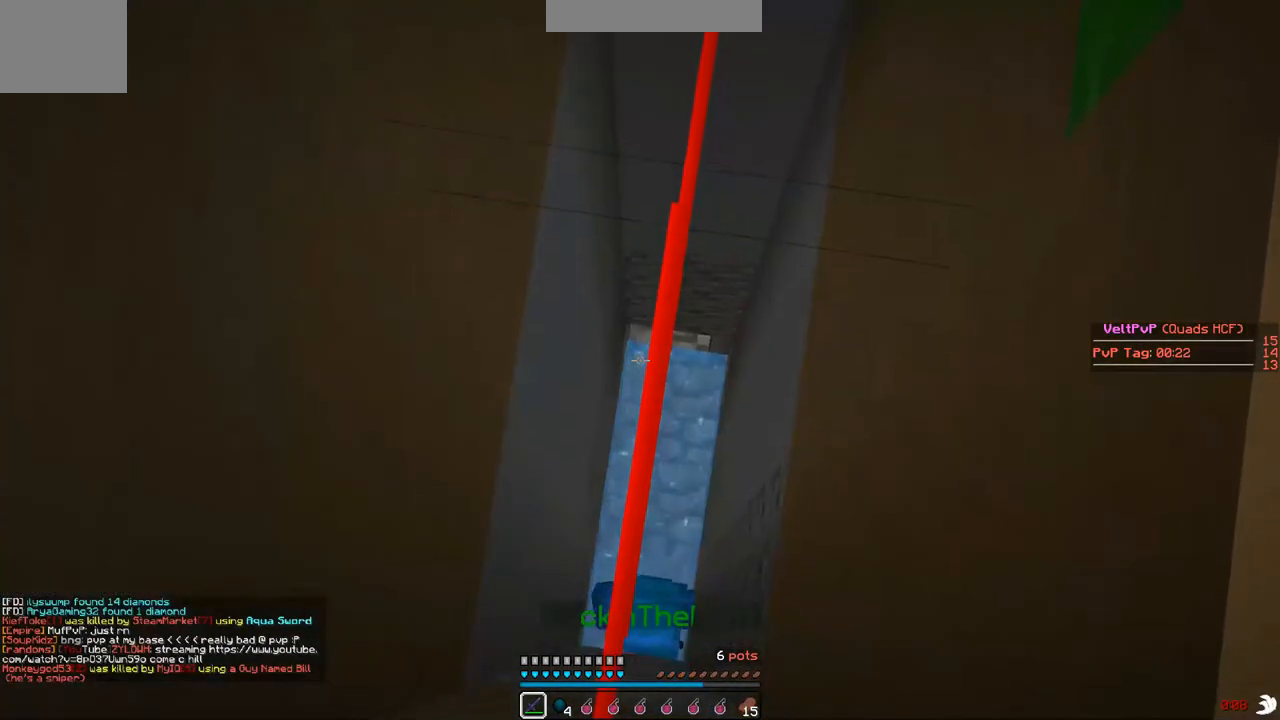
{"keys": [], "events": [[167, "s", "down"], [333, "s", "up"]]}
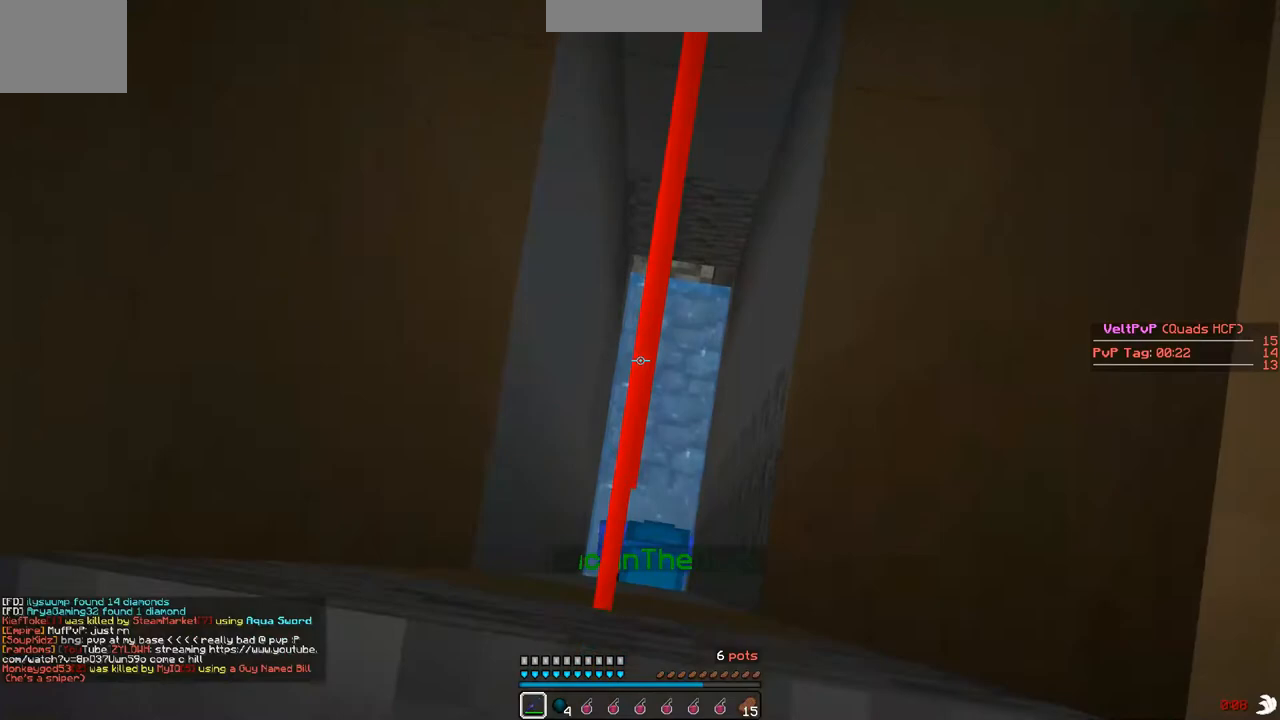
{"keys": [], "events": []}
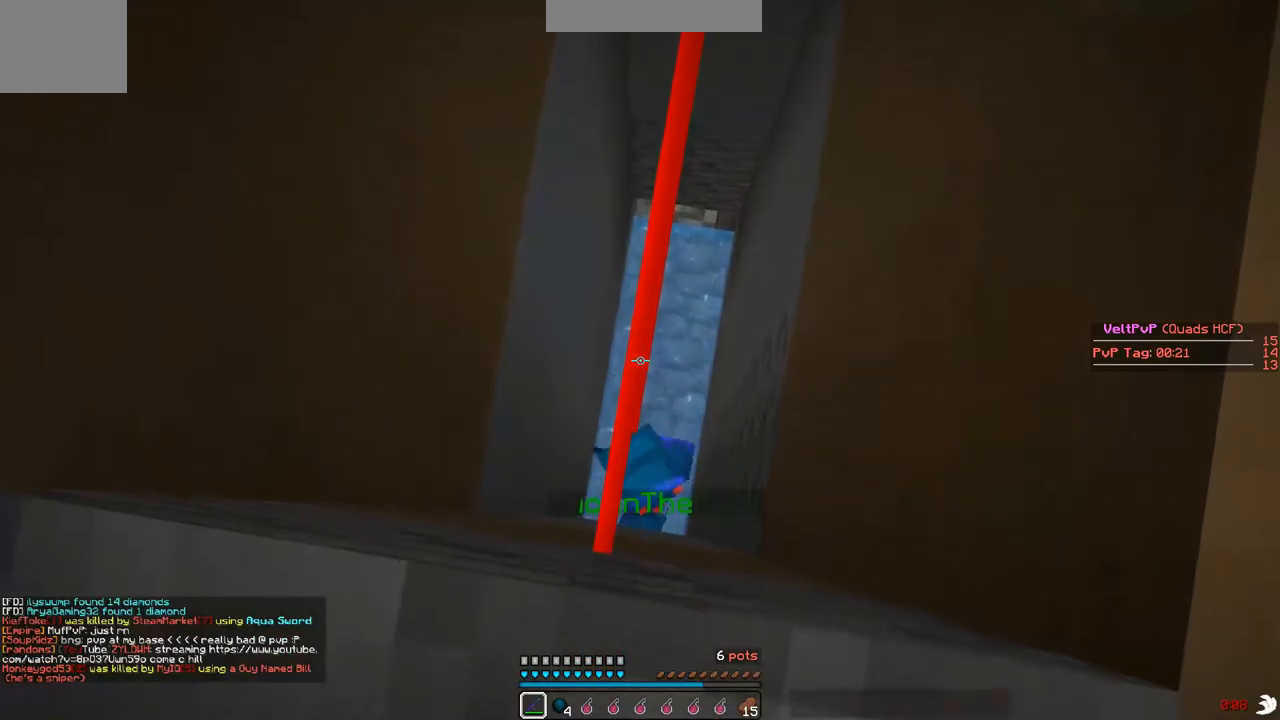
{"keys": [], "events": [[133, "s", "down"], [267, "s", "up"]]}
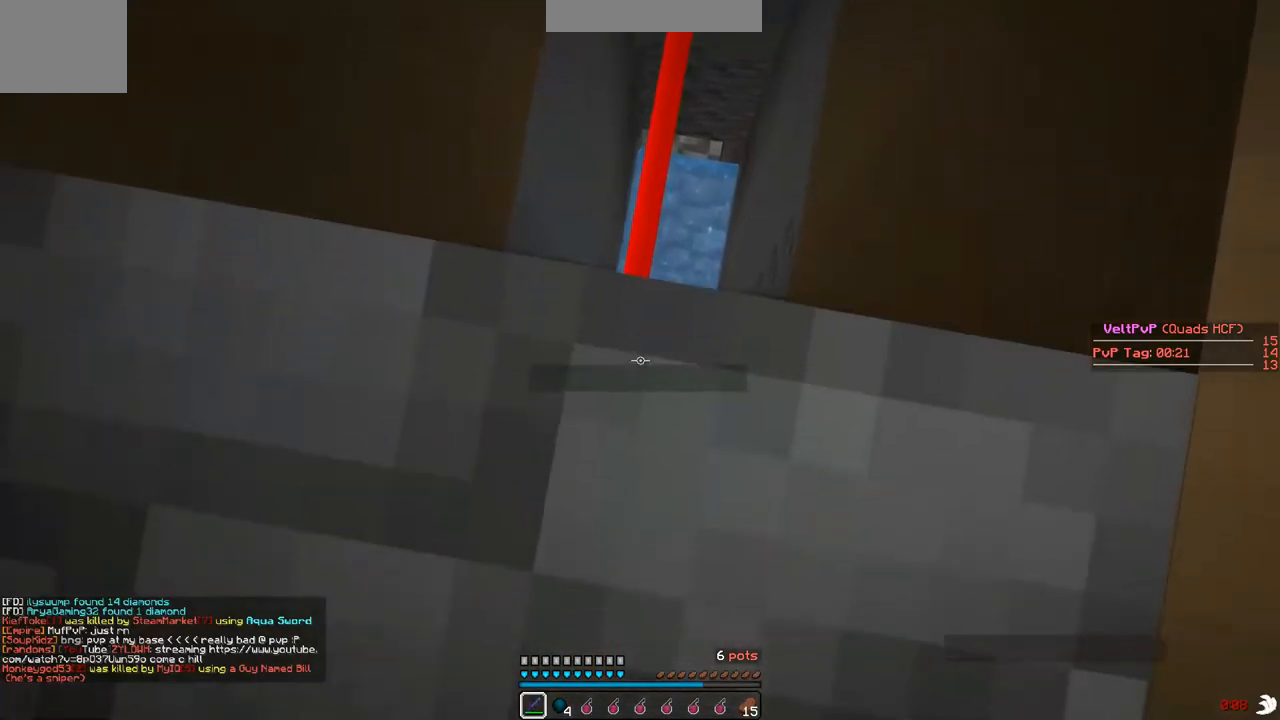
{"keys": [], "events": [[133, "w", "down"], [300, "w", "up"]]}
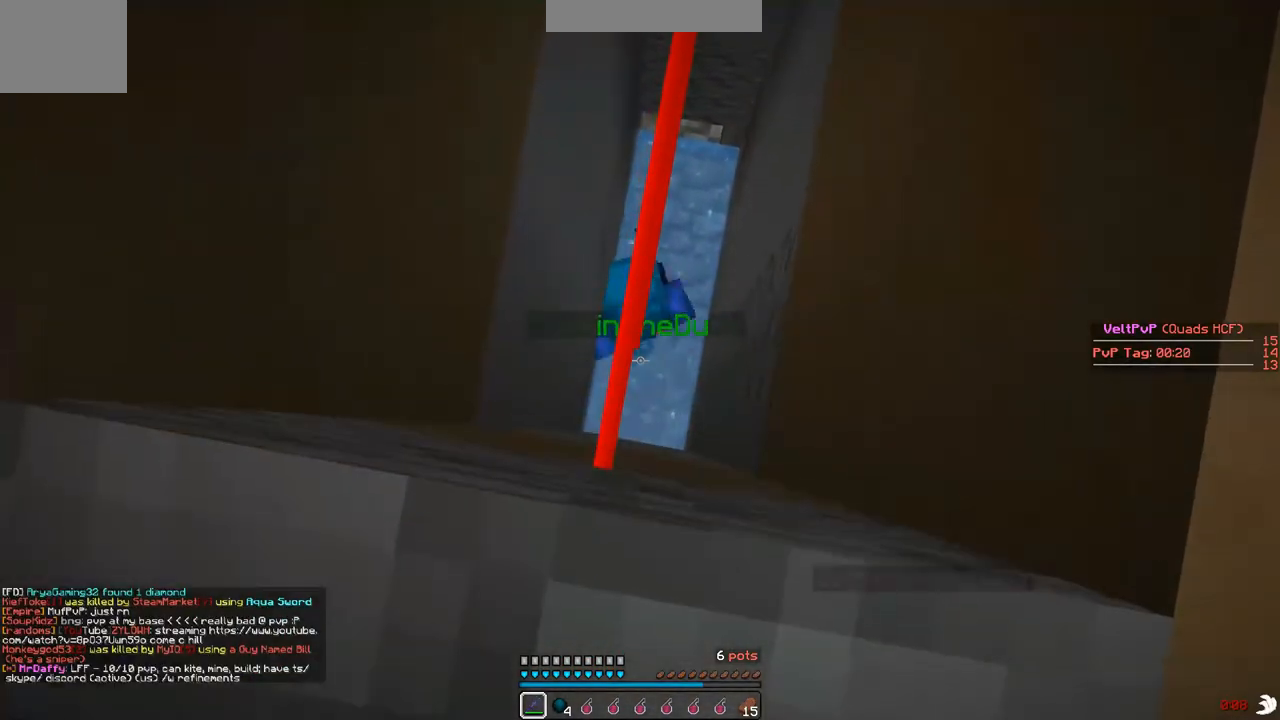
{"keys": [], "events": []}
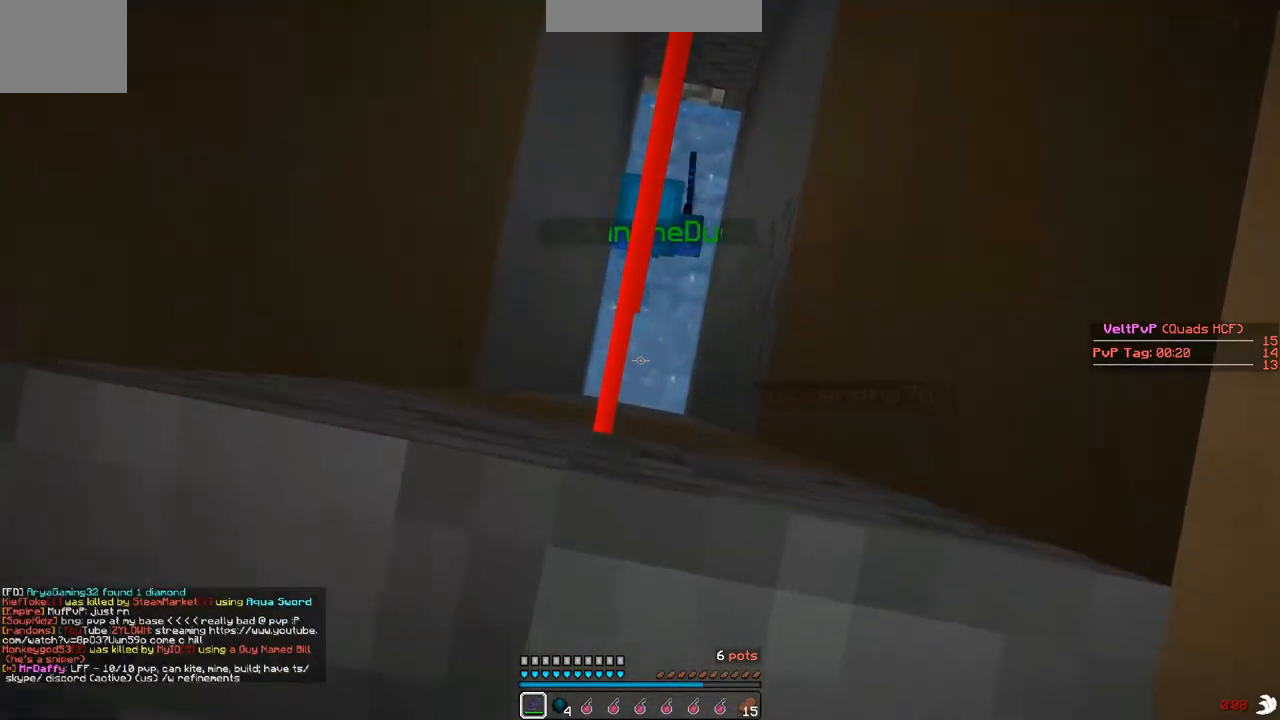
{"keys": [], "events": []}
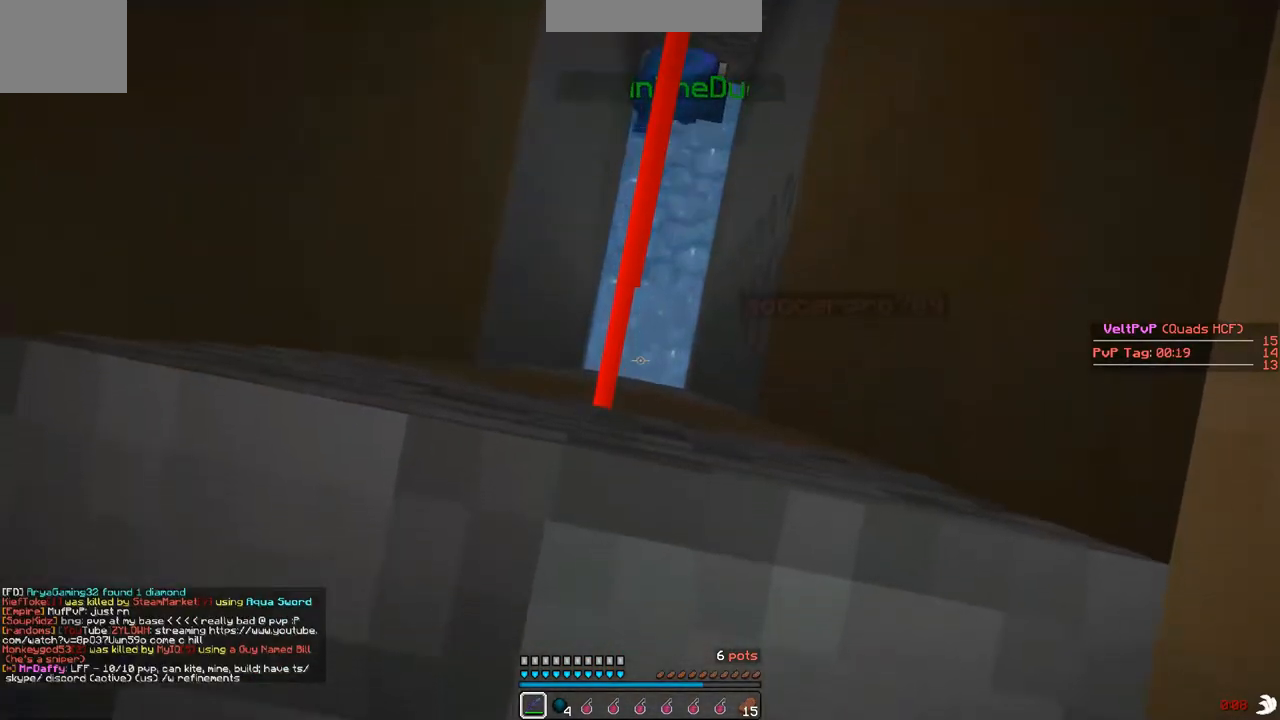
{"keys": [], "events": [[200, "a", "down"], [267, "a", "up"]]}
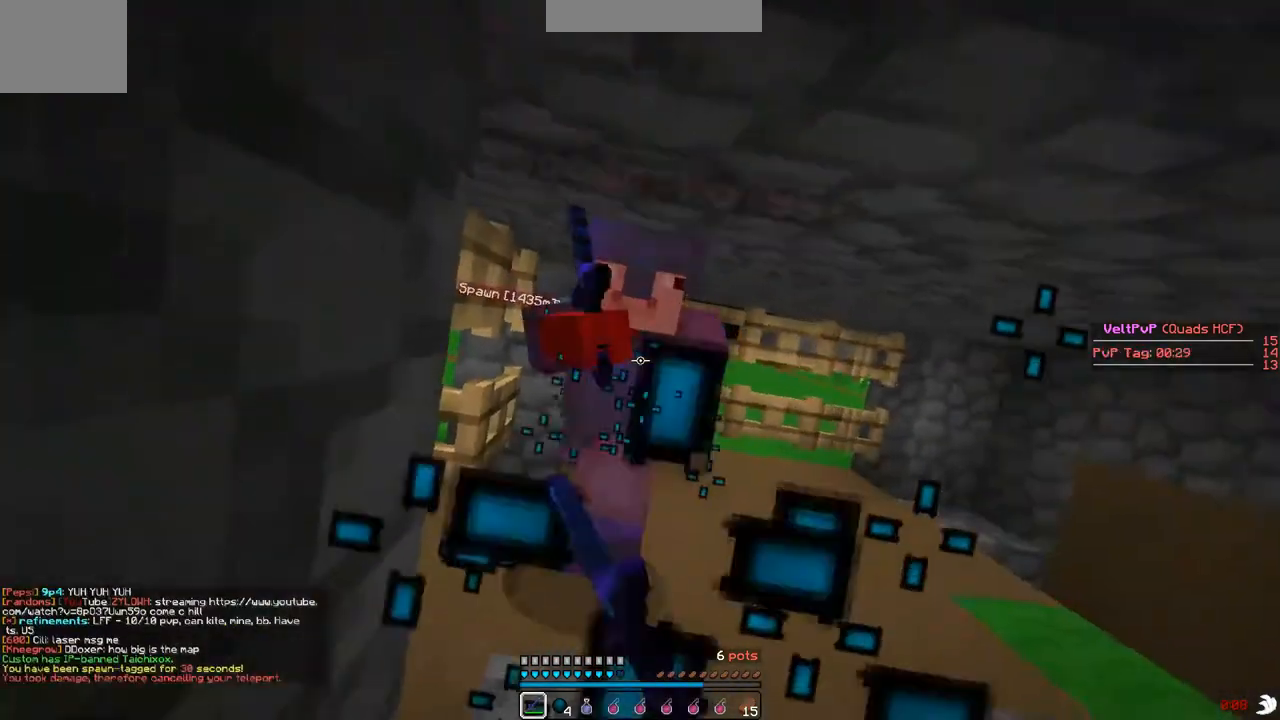
{"keys": [], "events": []}
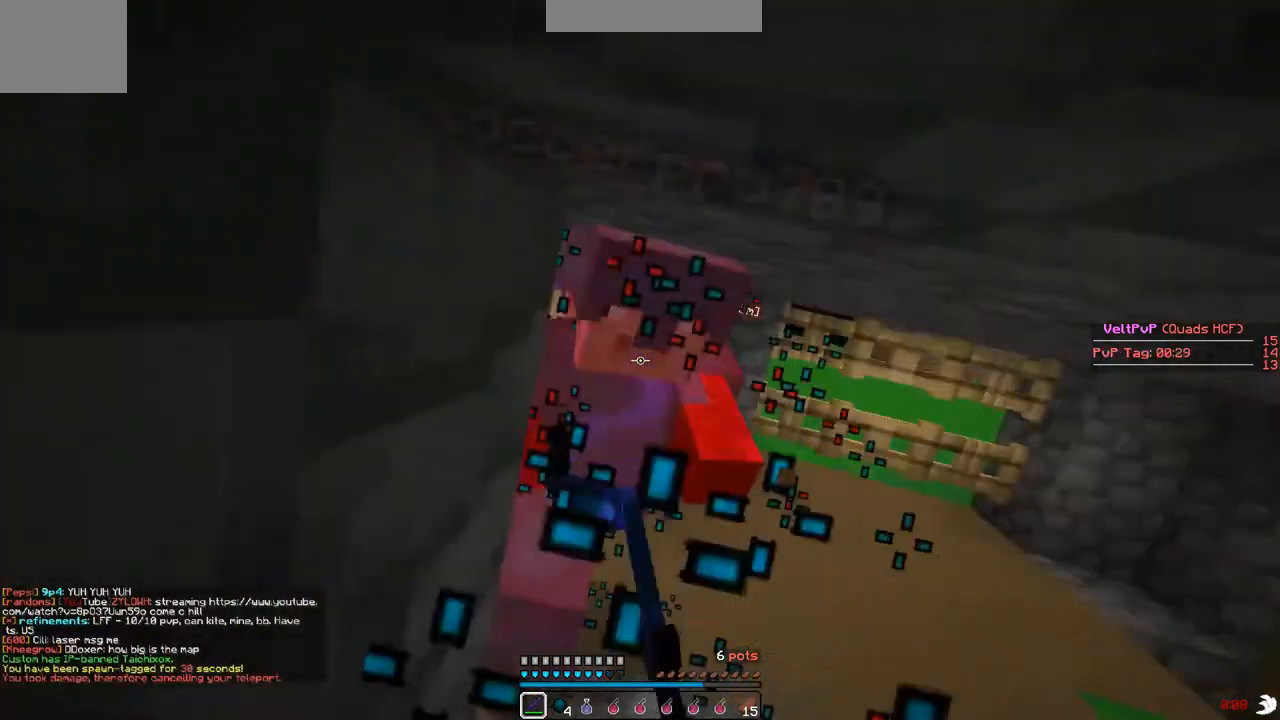
{"keys": ["a"], "events": [[467, "a", "down"]]}
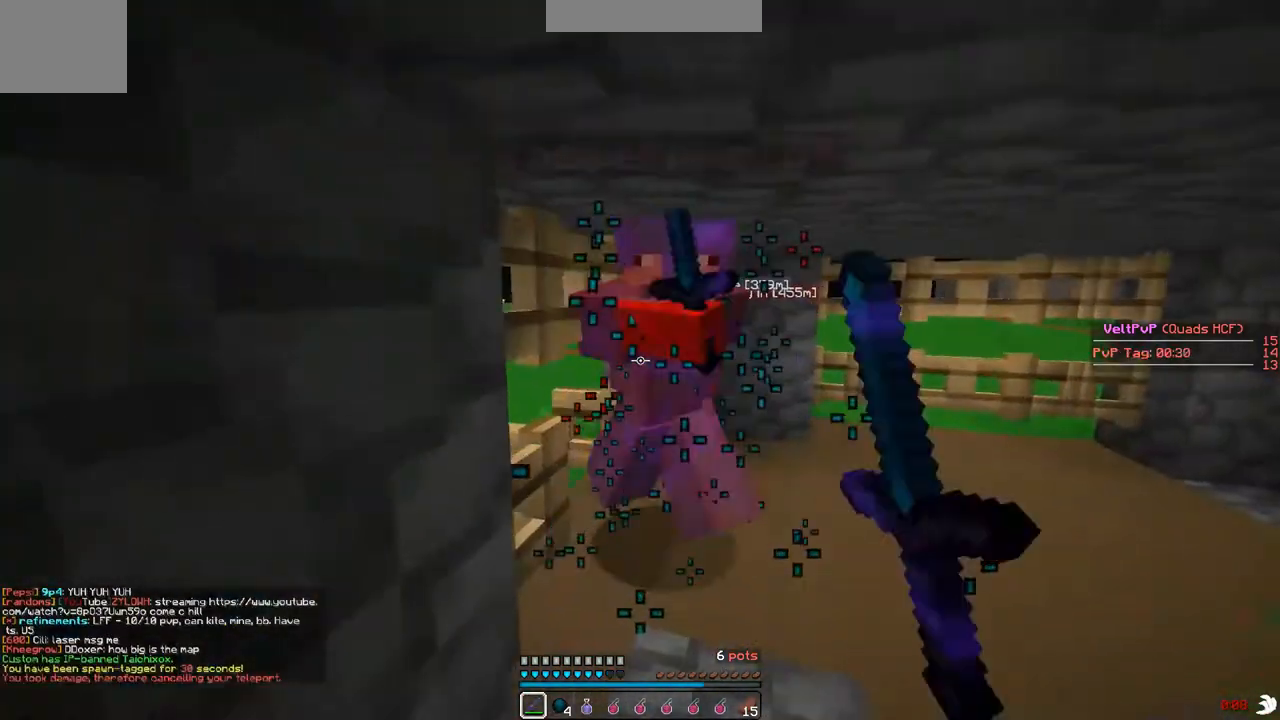
{"keys": ["a"], "events": [[167, "w", "down"], [367, "w", "up"]]}
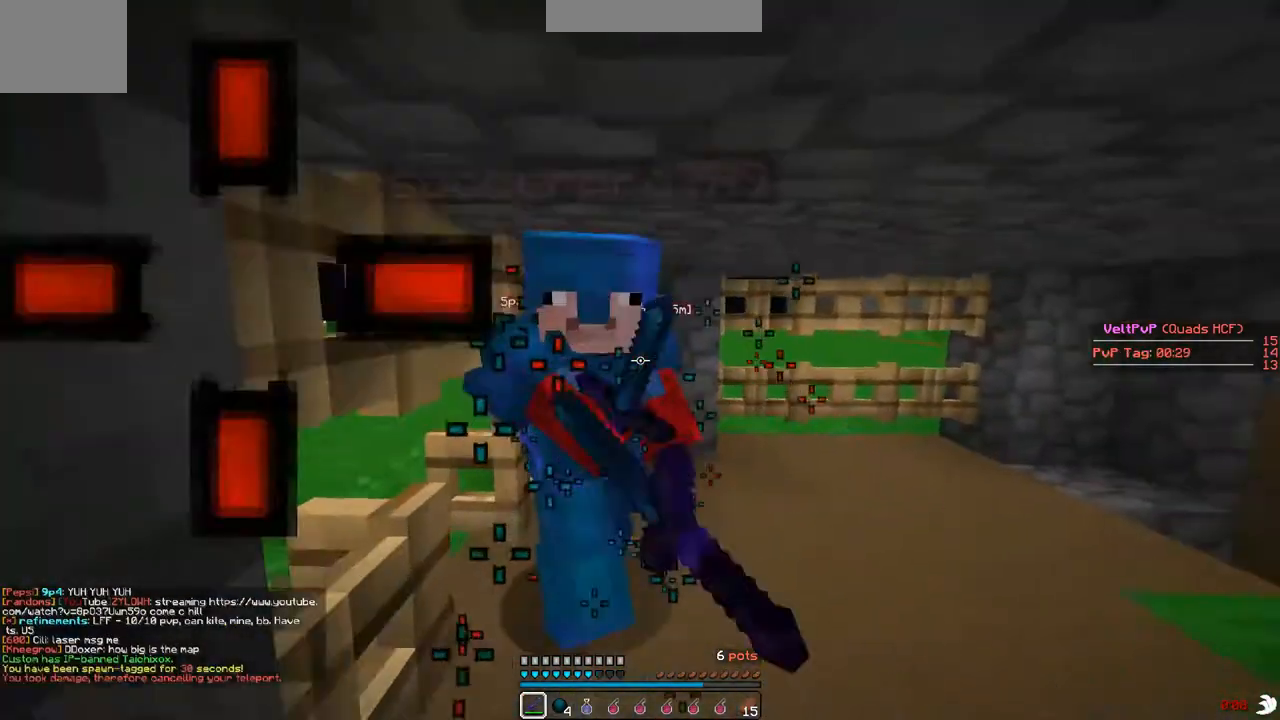
{"keys": ["a"], "events": [[267, "w", "down"], [367, "a", "up"], [400, "a", "down"], [467, "w", "up"]]}
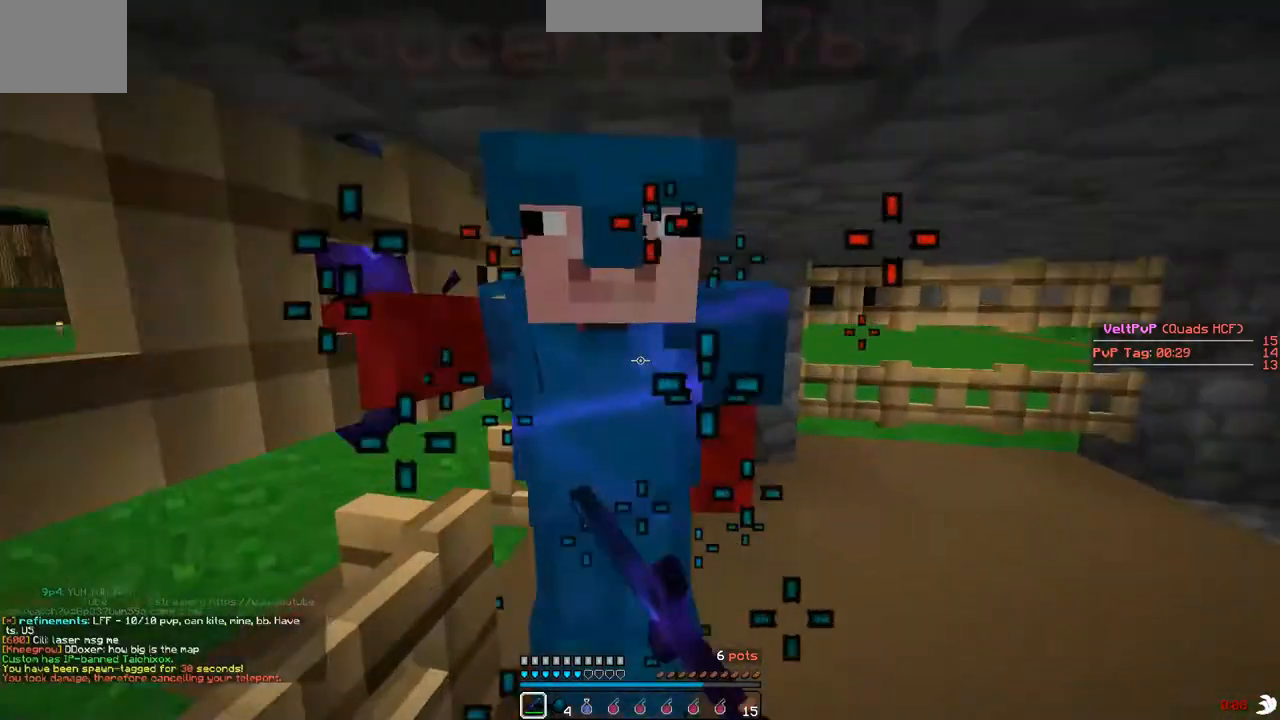
{"keys": ["a"], "events": [[233, "s", "down"], [400, "s", "up"]]}
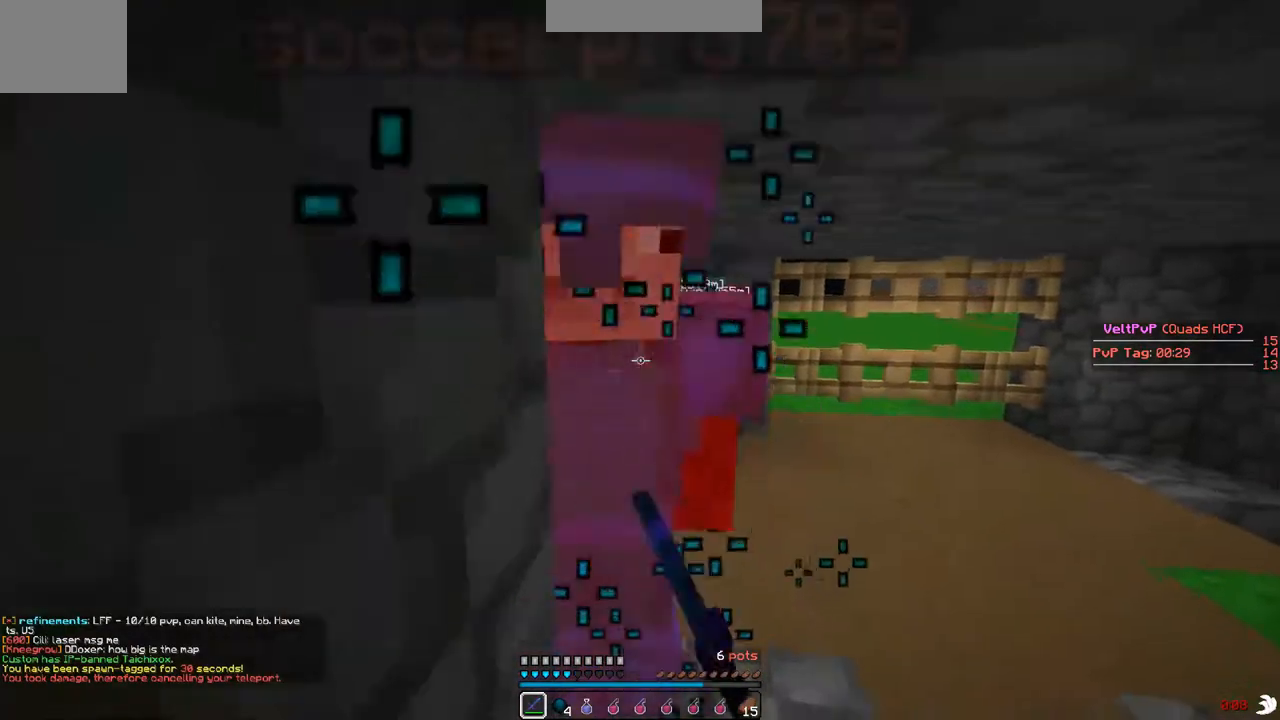
{"keys": ["a"], "events": []}
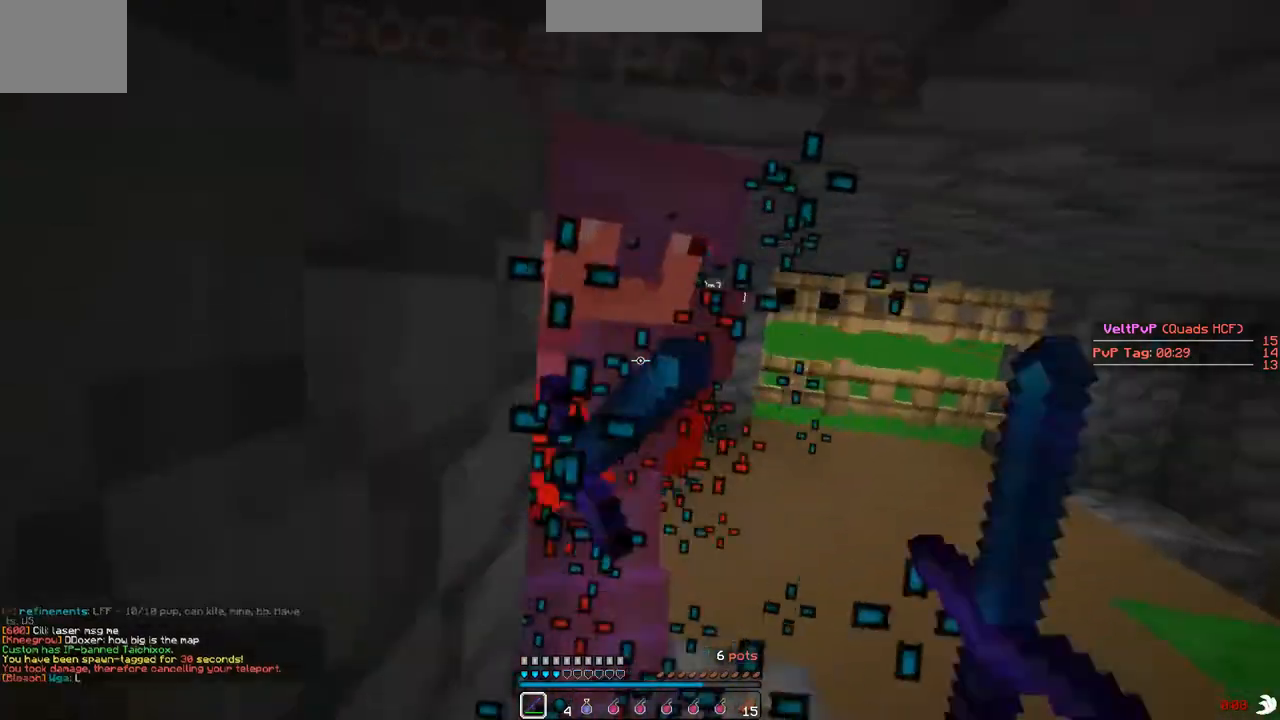
{"keys": ["a"], "events": []}
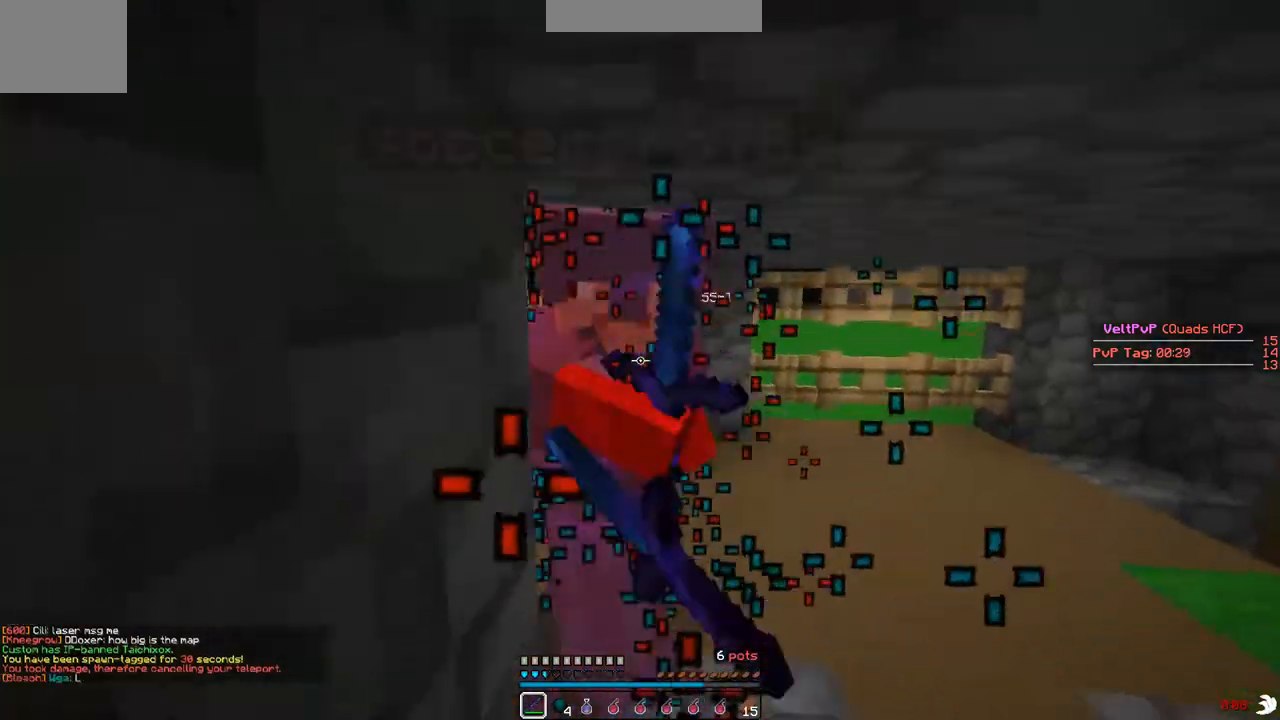
{"keys": ["a"], "events": []}